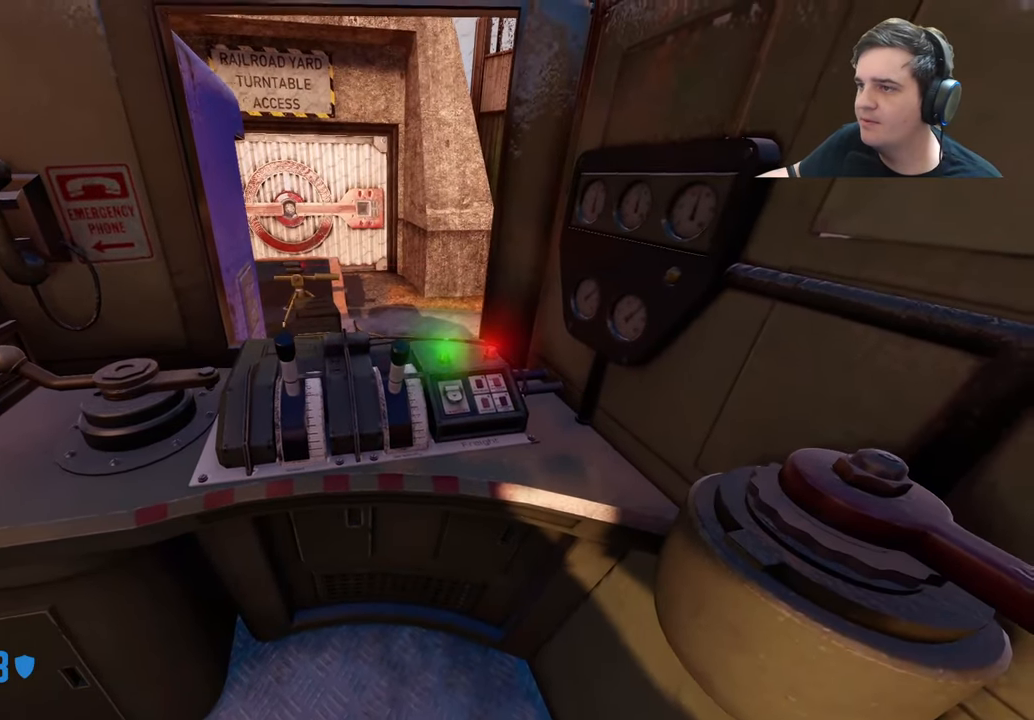
Gameplay with keyboard and mouse; each line is a JSON object with the keys held at the frame after it. "events" lists presses ("down") and releases ("up") of "1", "2", "3", "4", "5", "a", "alt", "c", "caps_lock", "ctrl", "d", "e", "f", "g", "q", "r", "s", "shift", "t", "tab", "v", "w", "x" and "z" between this image and that frame as [ms after this image, input, new state], when the widget could be followed in between. No other keys are recorded. Mouse buttons are not recorded. Not read: mouse_move.
{"keys": ["s"], "events": []}
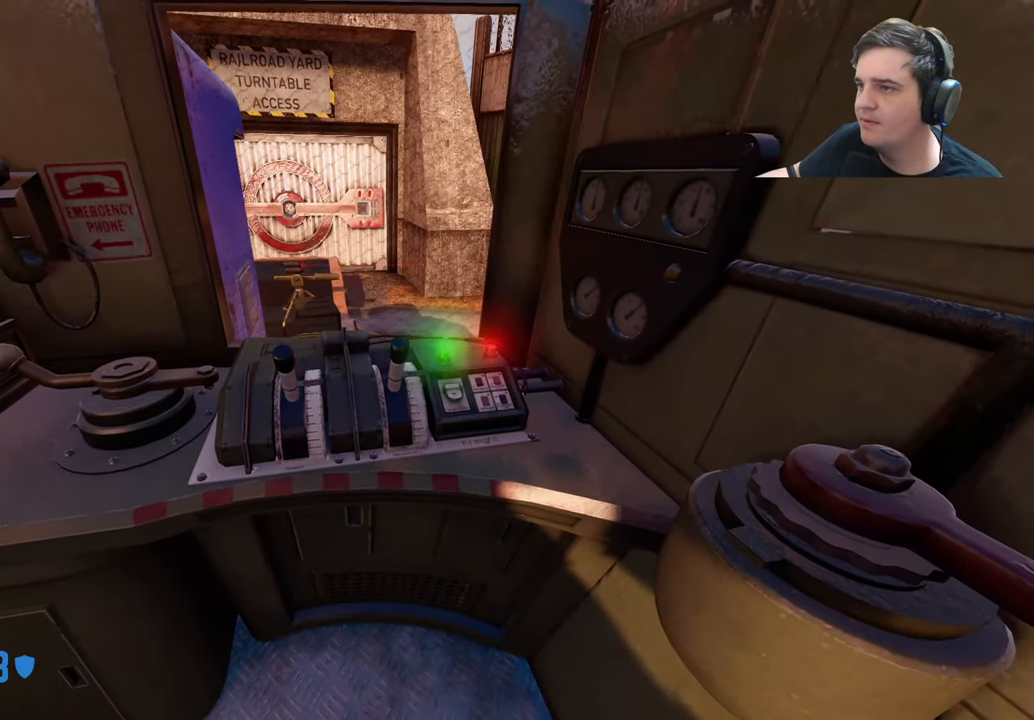
{"keys": ["s"]}
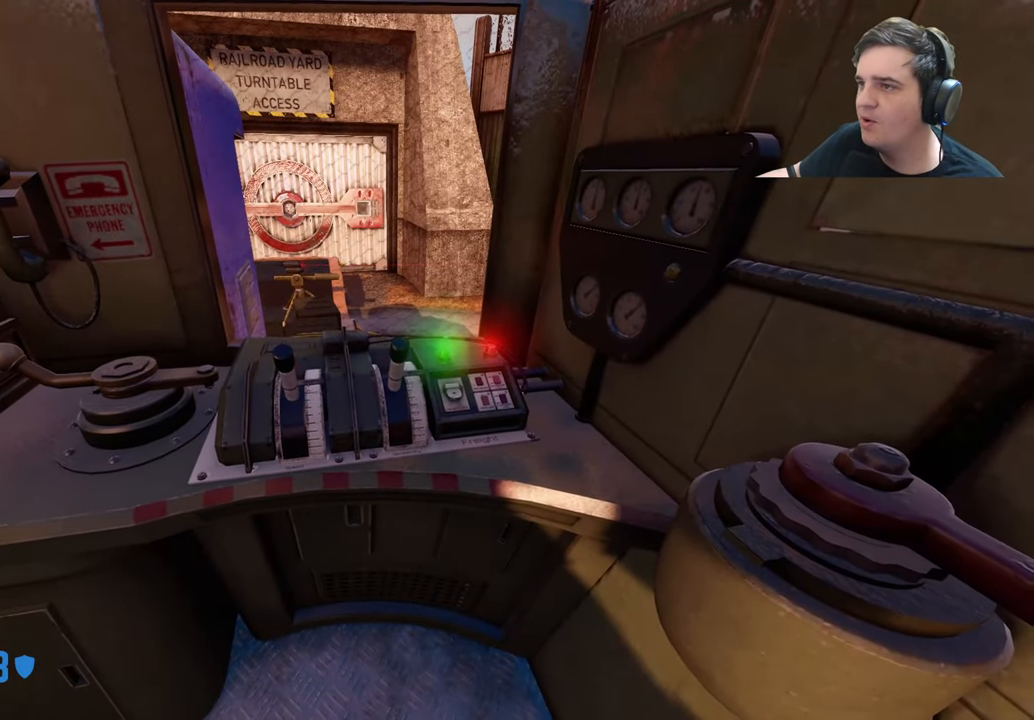
{"keys": ["s"], "events": []}
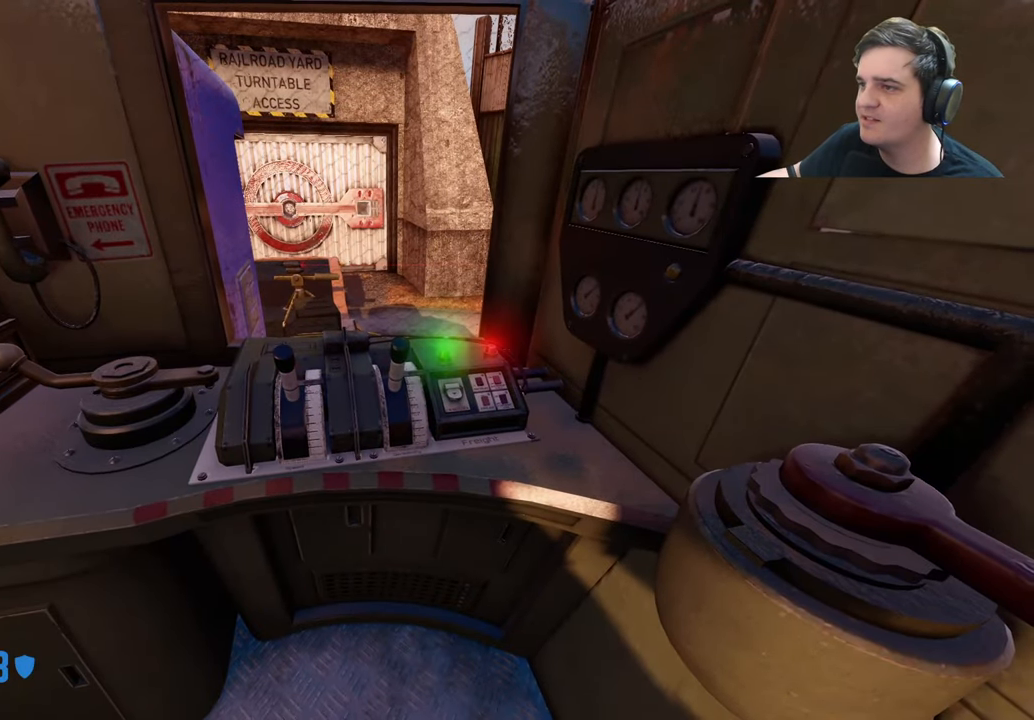
{"keys": ["s"], "events": []}
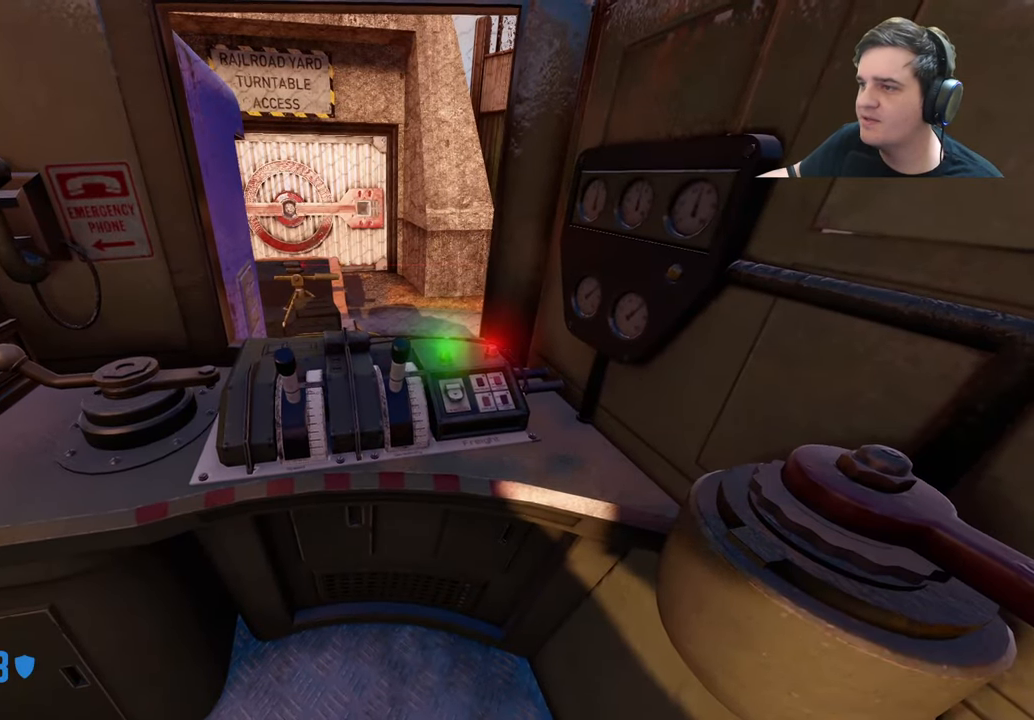
{"keys": ["s"], "events": []}
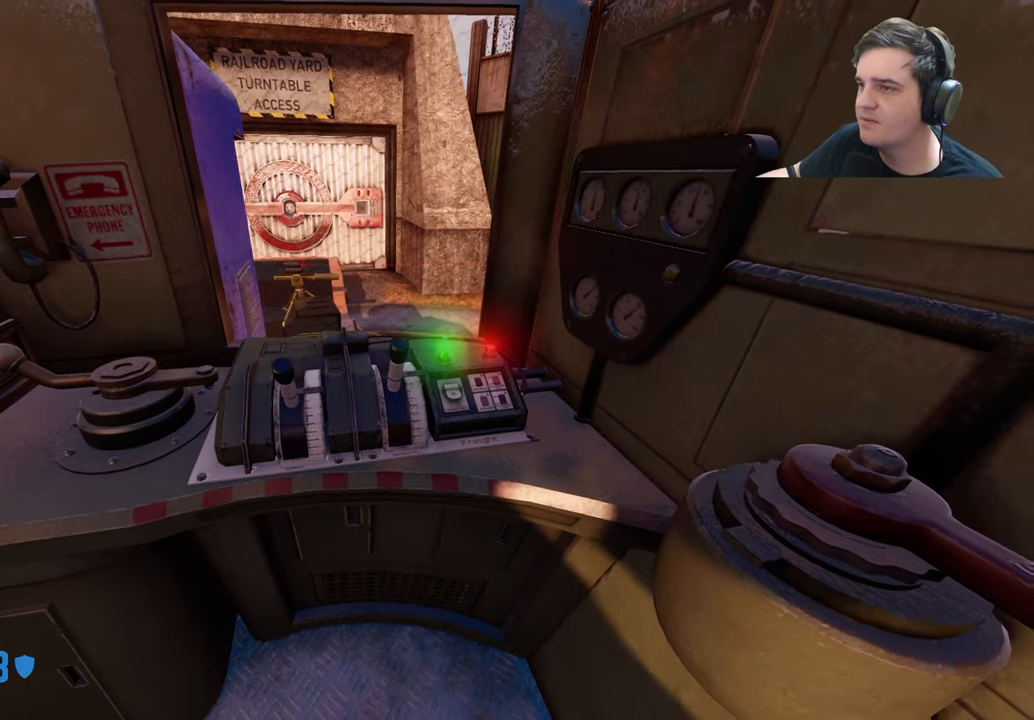
{"keys": ["s"], "events": []}